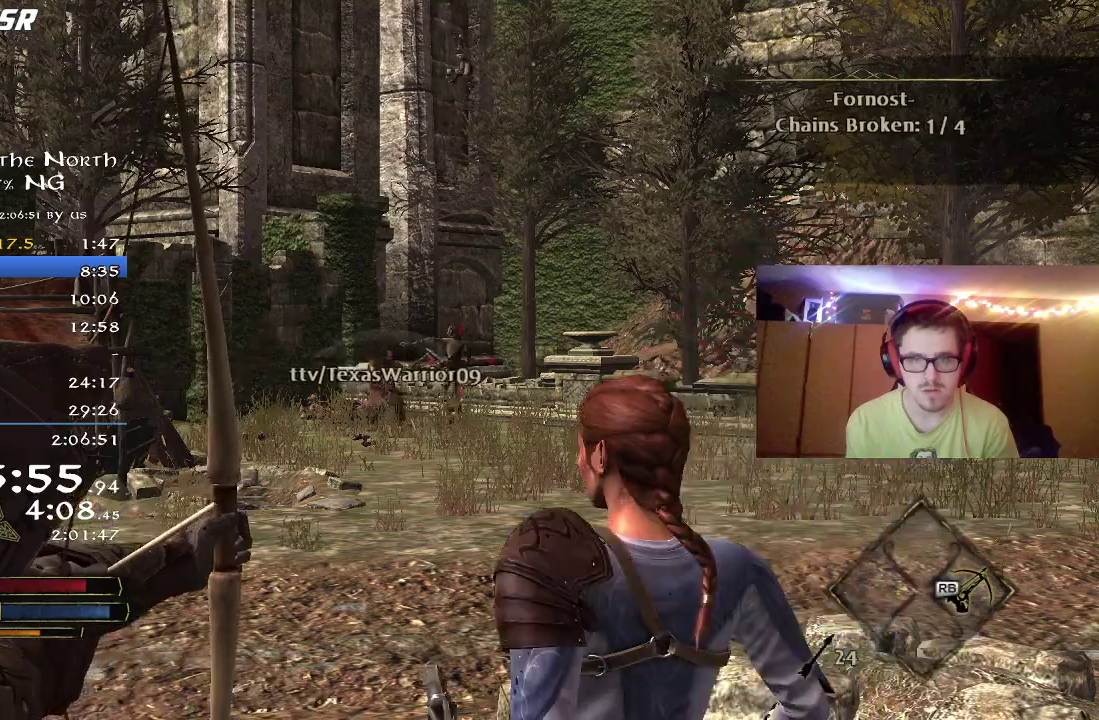
Gameplay with a controller (Xbox layout); each line is a JSON object with the inputs held at the frame after it (dt_ms = milliseconds from this image to that frame). "button_events" lists button changes between this image and that frame as [ms after this image, input, new state], when the widget could be followed in between (sticks are given only as held states). Not read: R1.
{"dt_ms": 600, "buttons": [], "left_stick": "center", "right_stick": "center", "button_events": []}
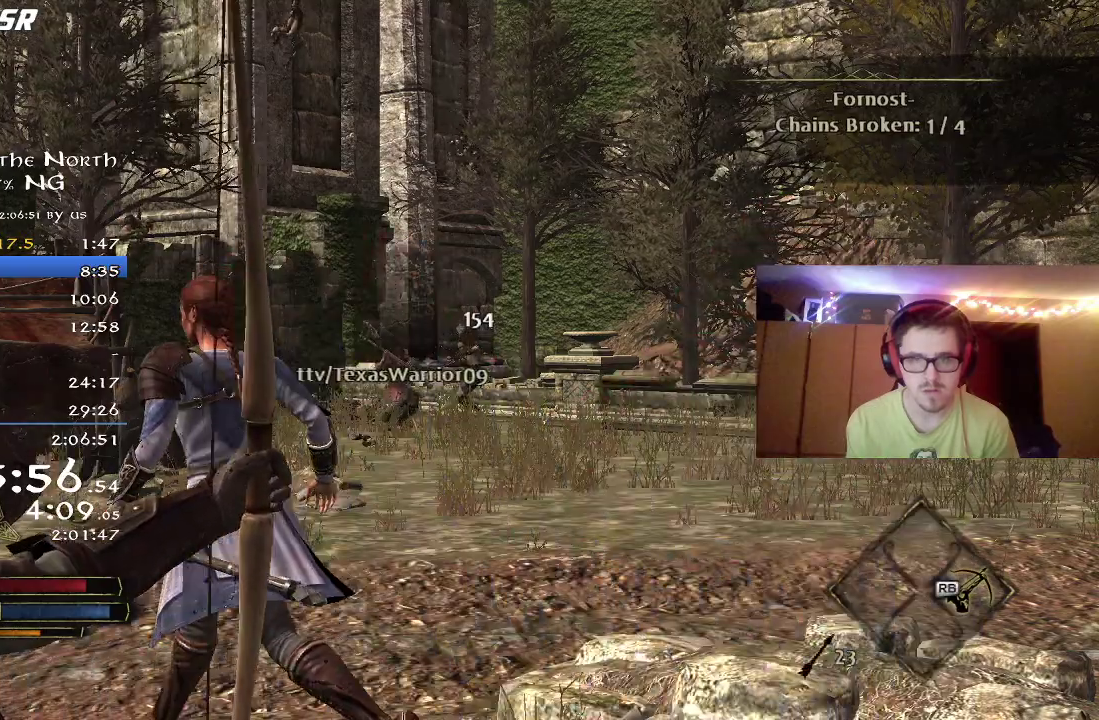
{"dt_ms": 300, "buttons": [], "left_stick": "center", "right_stick": "center", "button_events": []}
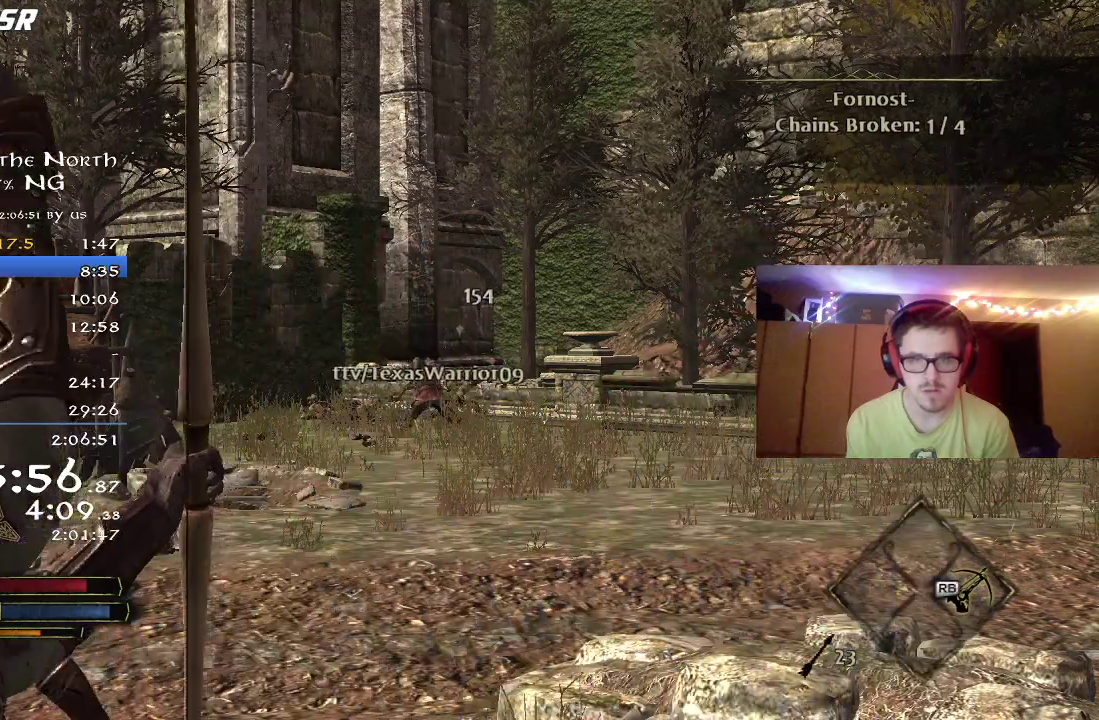
{"dt_ms": 800, "buttons": [], "left_stick": "center", "right_stick": "center", "button_events": []}
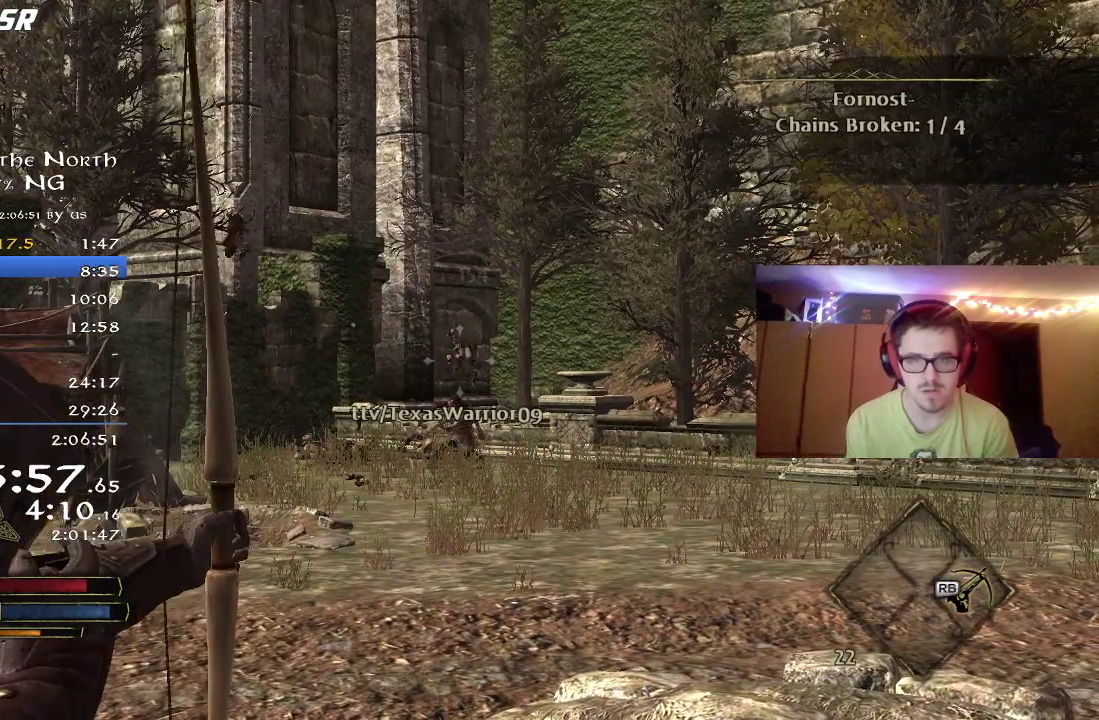
{"dt_ms": 400, "buttons": [], "left_stick": "center", "right_stick": "center", "button_events": []}
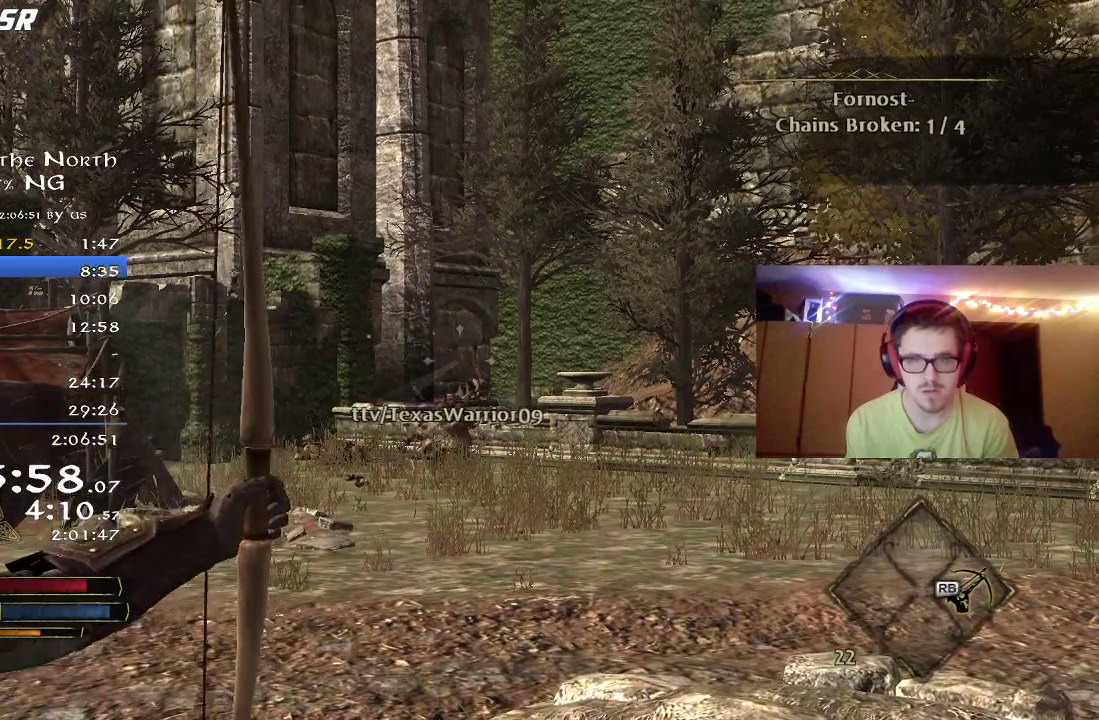
{"dt_ms": 400, "buttons": [], "left_stick": "center", "right_stick": "center", "button_events": []}
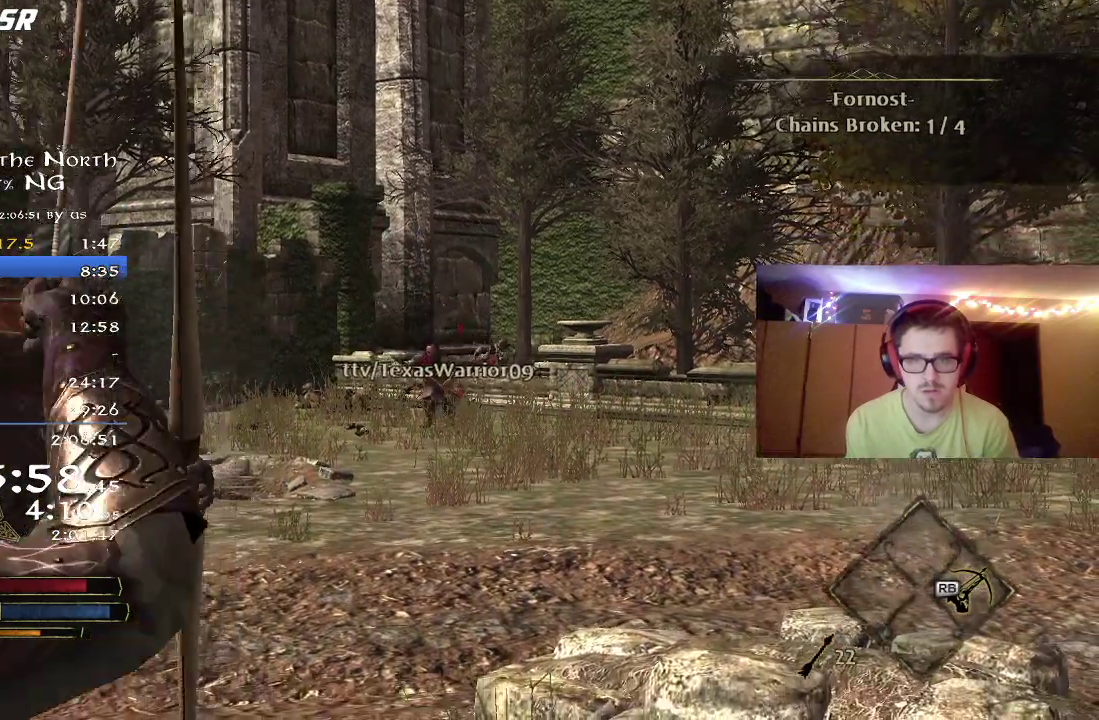
{"dt_ms": 800, "buttons": [], "left_stick": "center", "right_stick": "center", "button_events": []}
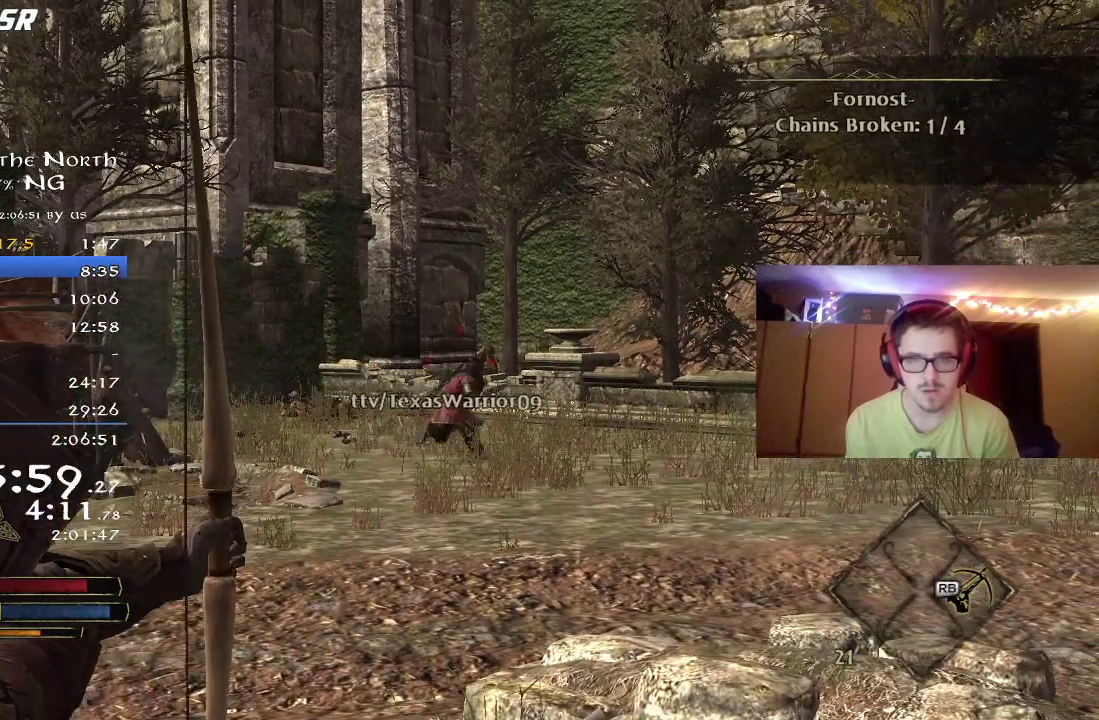
{"dt_ms": 300, "buttons": [], "left_stick": "center", "right_stick": "center", "button_events": []}
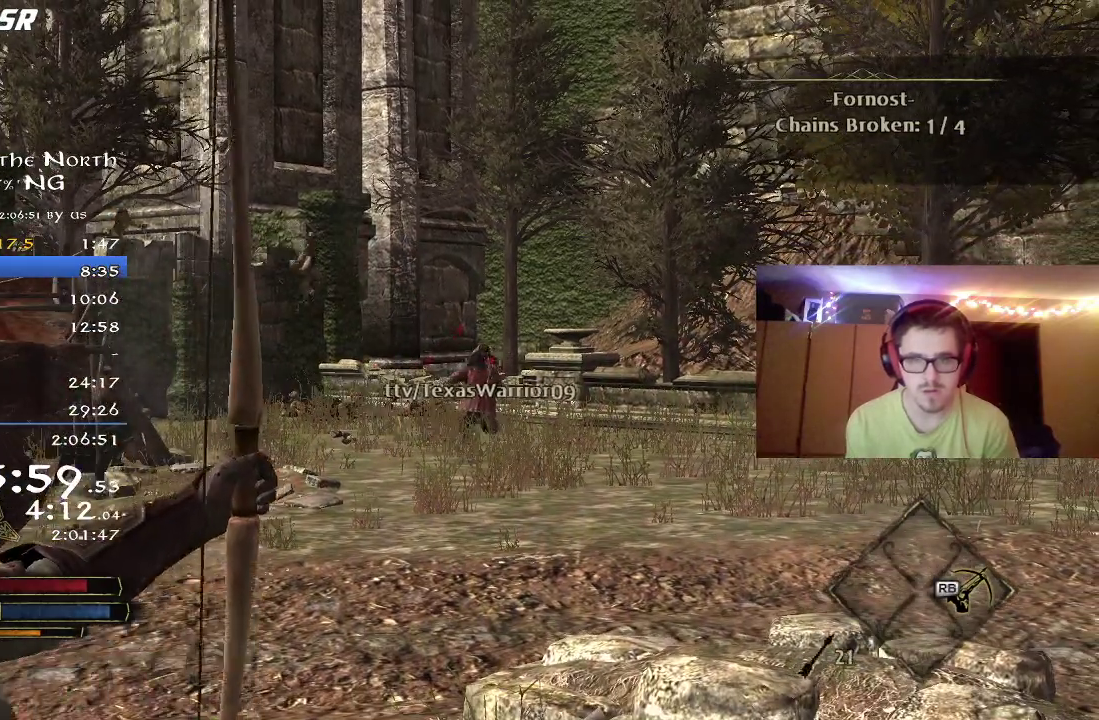
{"dt_ms": 400, "buttons": [], "left_stick": "center", "right_stick": "left", "button_events": []}
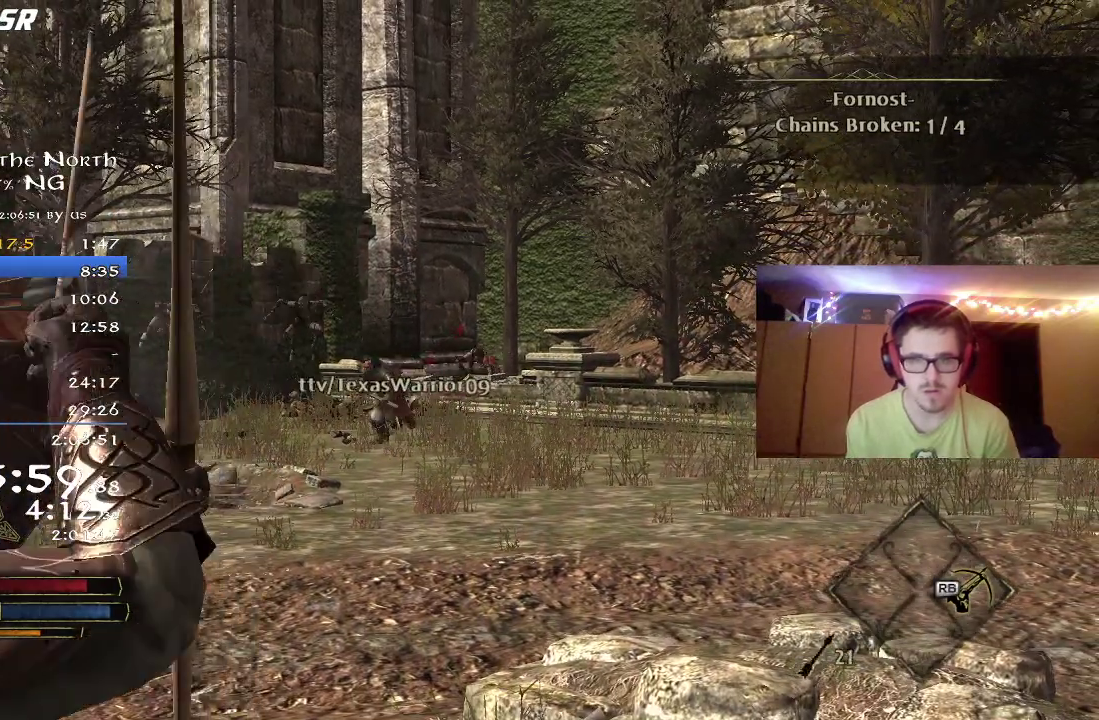
{"dt_ms": 800, "buttons": [], "left_stick": "center", "right_stick": "center", "button_events": []}
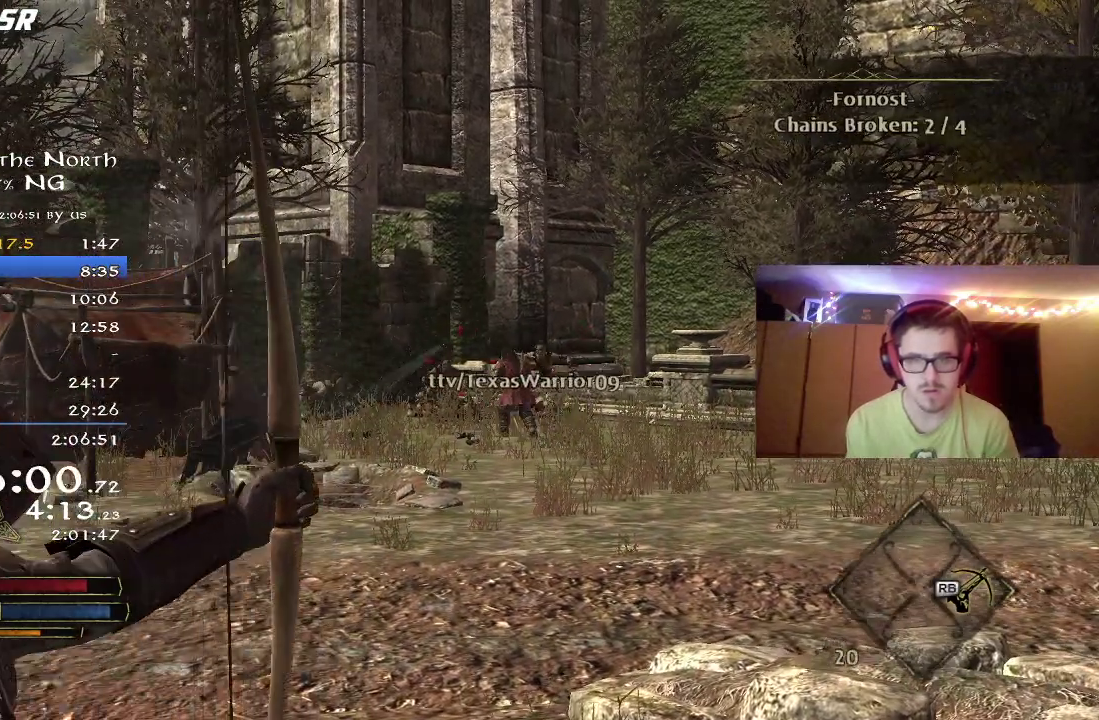
{"dt_ms": 300, "buttons": [], "left_stick": "center", "right_stick": "left", "button_events": []}
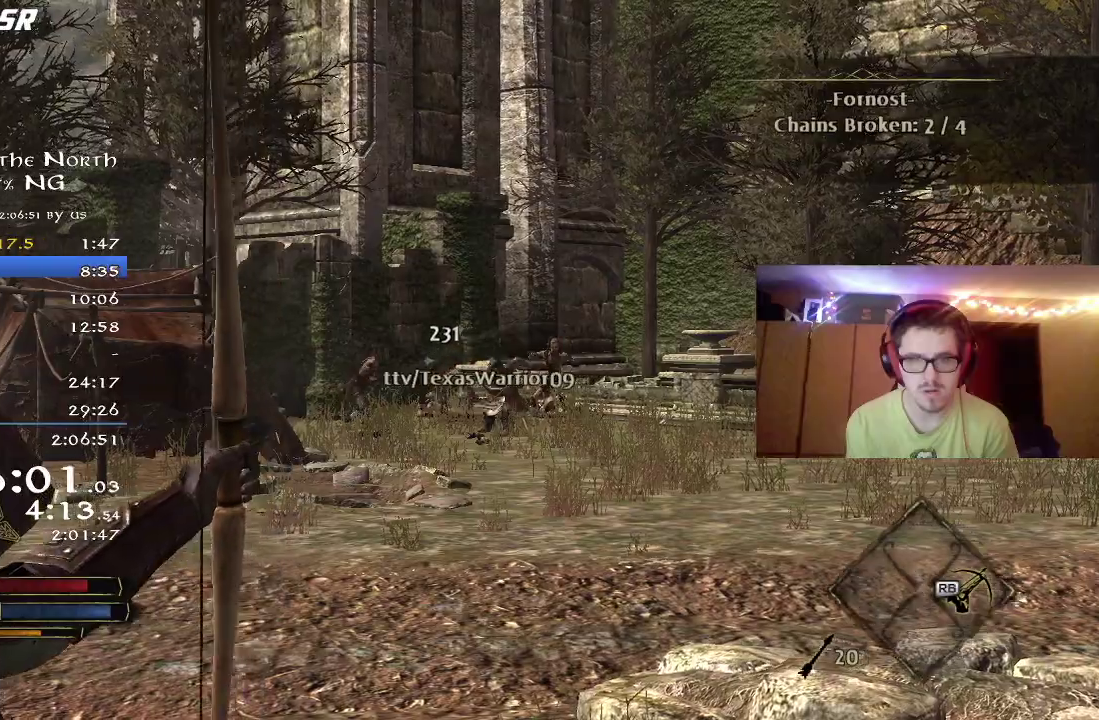
{"dt_ms": 500, "buttons": [], "left_stick": "center", "right_stick": "right", "button_events": []}
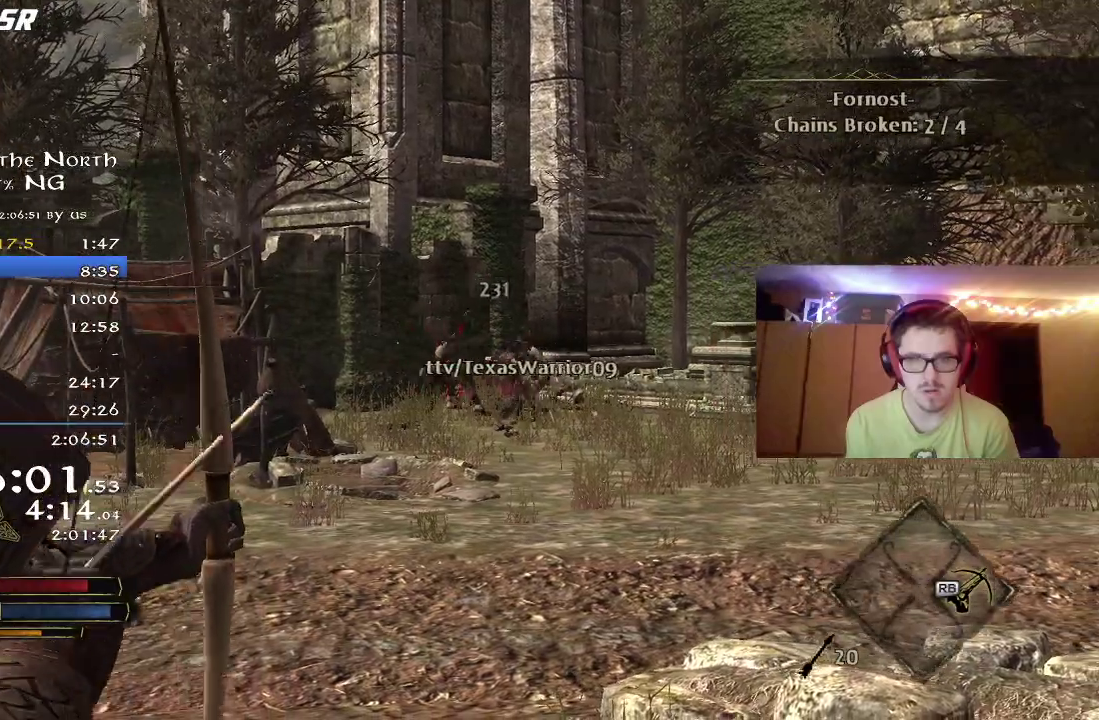
{"dt_ms": 500, "buttons": [], "left_stick": "center", "right_stick": "center", "button_events": []}
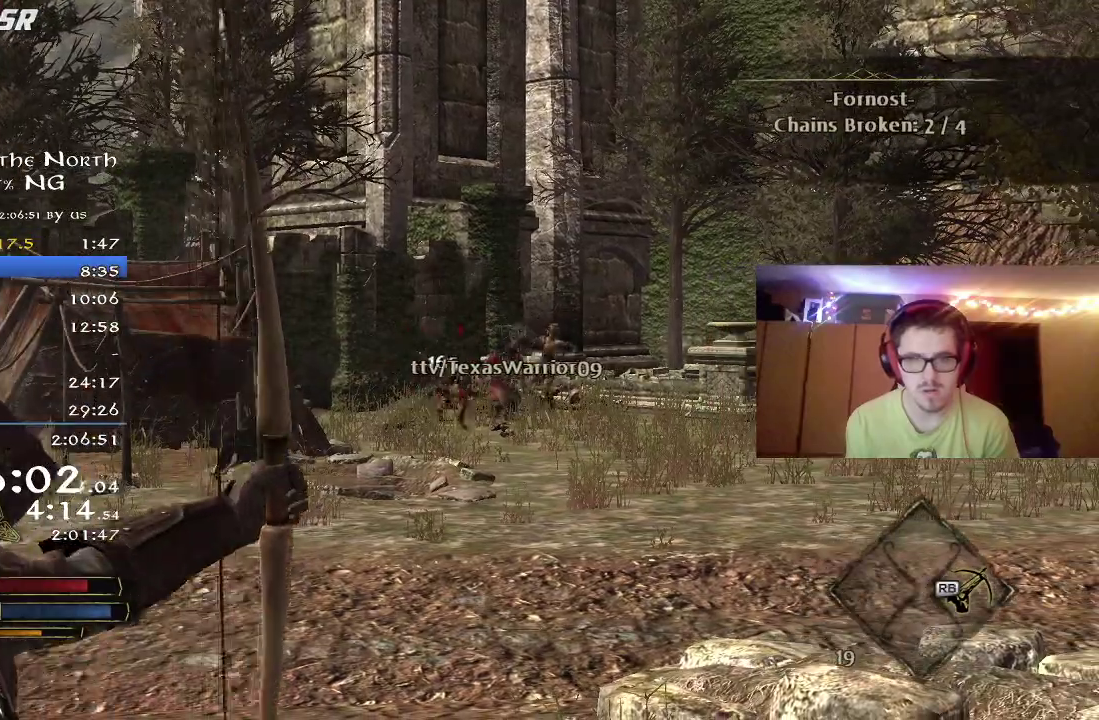
{"dt_ms": 300, "buttons": [], "left_stick": "center", "right_stick": "right", "button_events": []}
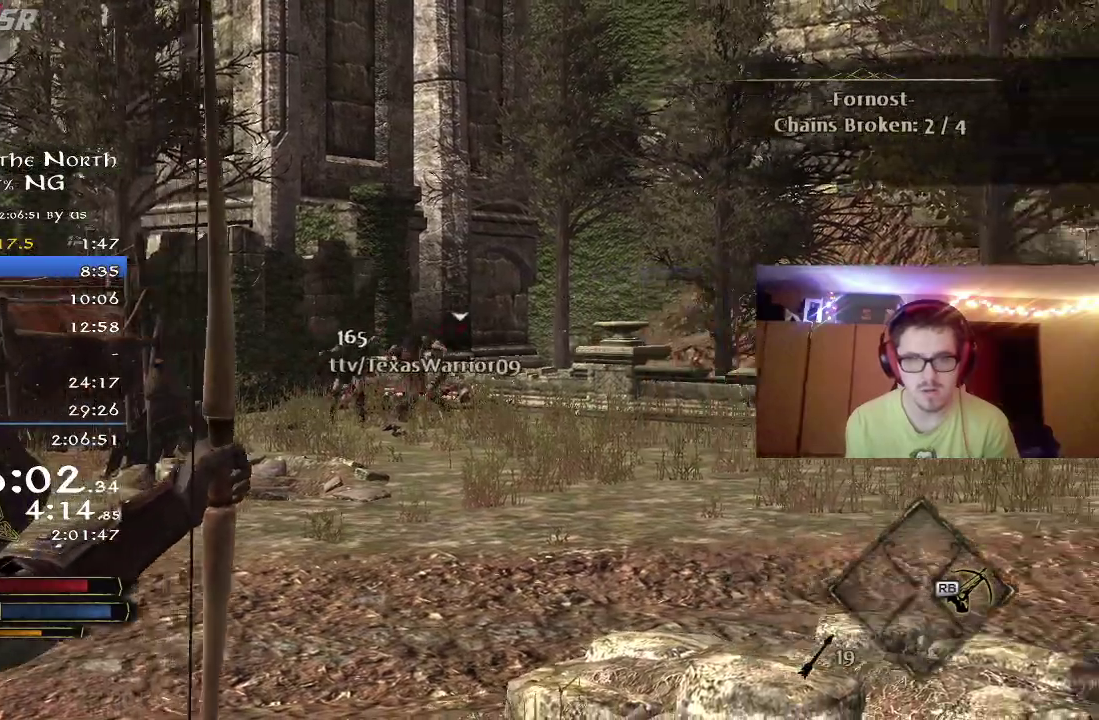
{"dt_ms": 700, "buttons": [], "left_stick": "center", "right_stick": "center", "button_events": []}
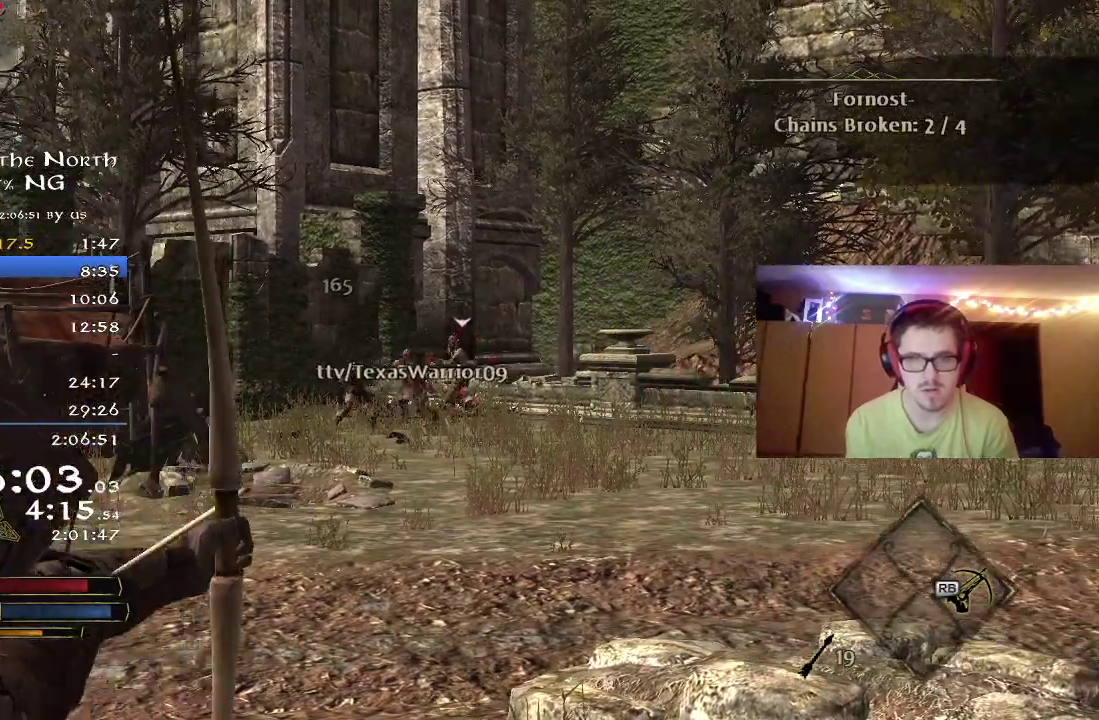
{"dt_ms": 500, "buttons": [], "left_stick": "center", "right_stick": "center", "button_events": []}
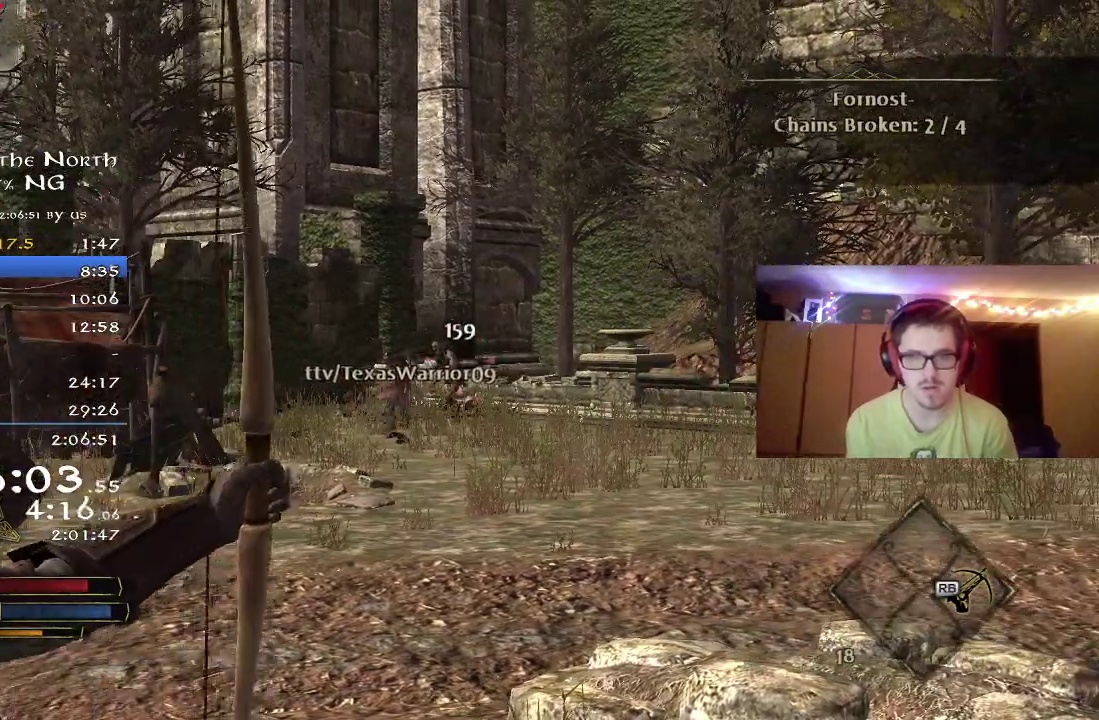
{"dt_ms": 300, "buttons": [], "left_stick": "center", "right_stick": "center", "button_events": []}
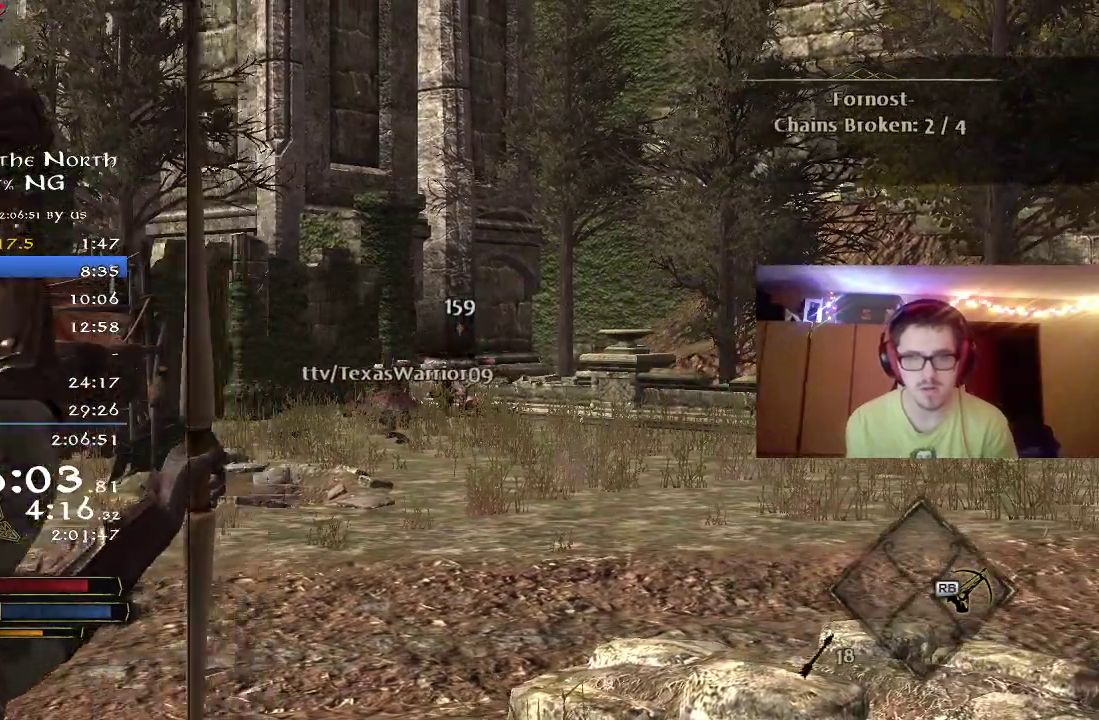
{"dt_ms": 800, "buttons": ["X"], "left_stick": "right", "right_stick": "center", "button_events": [[800, "X", "down"]]}
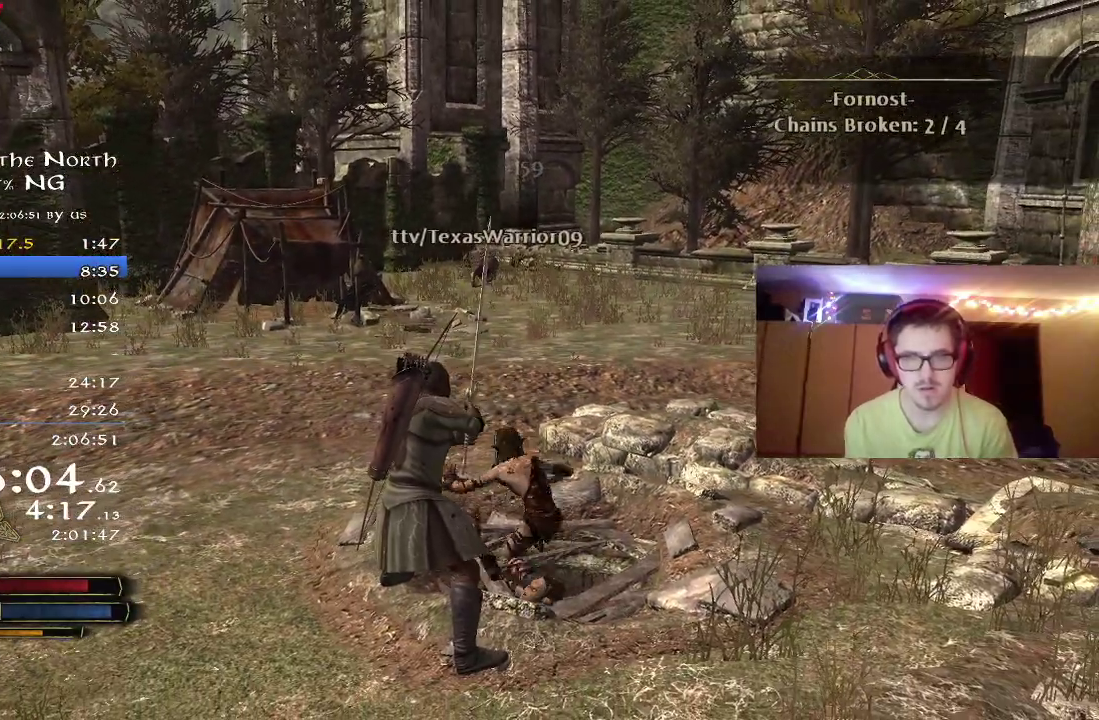
{"dt_ms": 400, "buttons": ["X"], "left_stick": "up-left", "right_stick": "center", "button_events": [[100, "X", "up"], [167, "X", "down"]]}
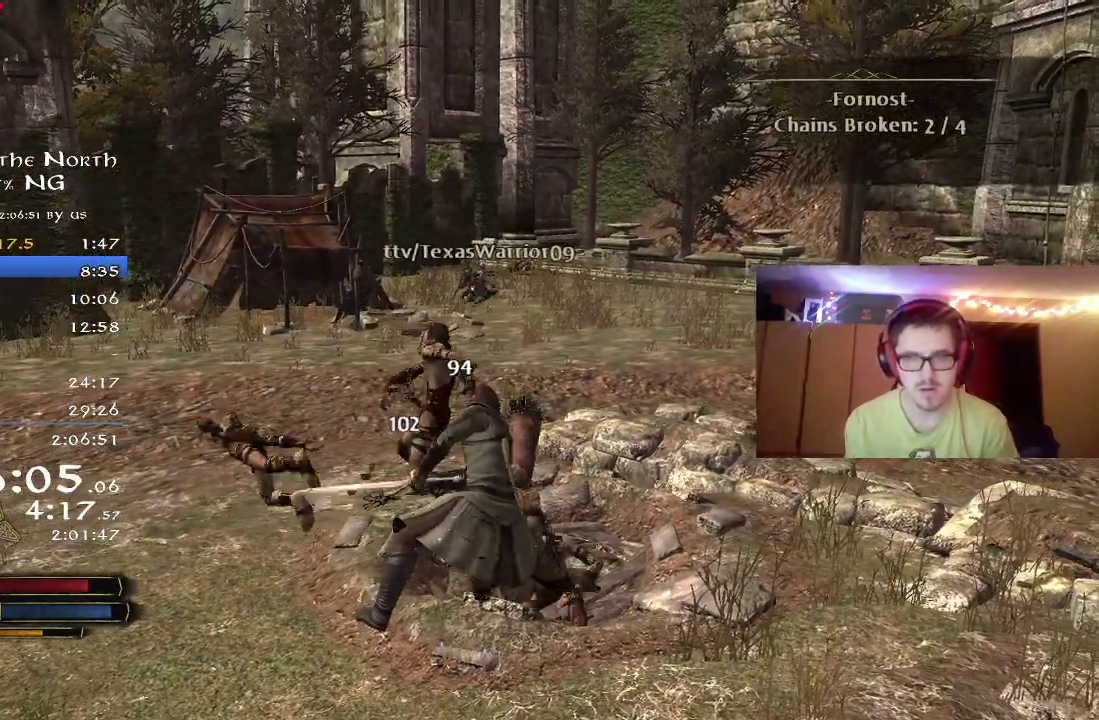
{"dt_ms": 400, "buttons": [], "left_stick": "center", "right_stick": "center", "button_events": [[33, "X", "up"], [117, "X", "down"], [183, "X", "up"], [267, "X", "down"], [367, "X", "up"]]}
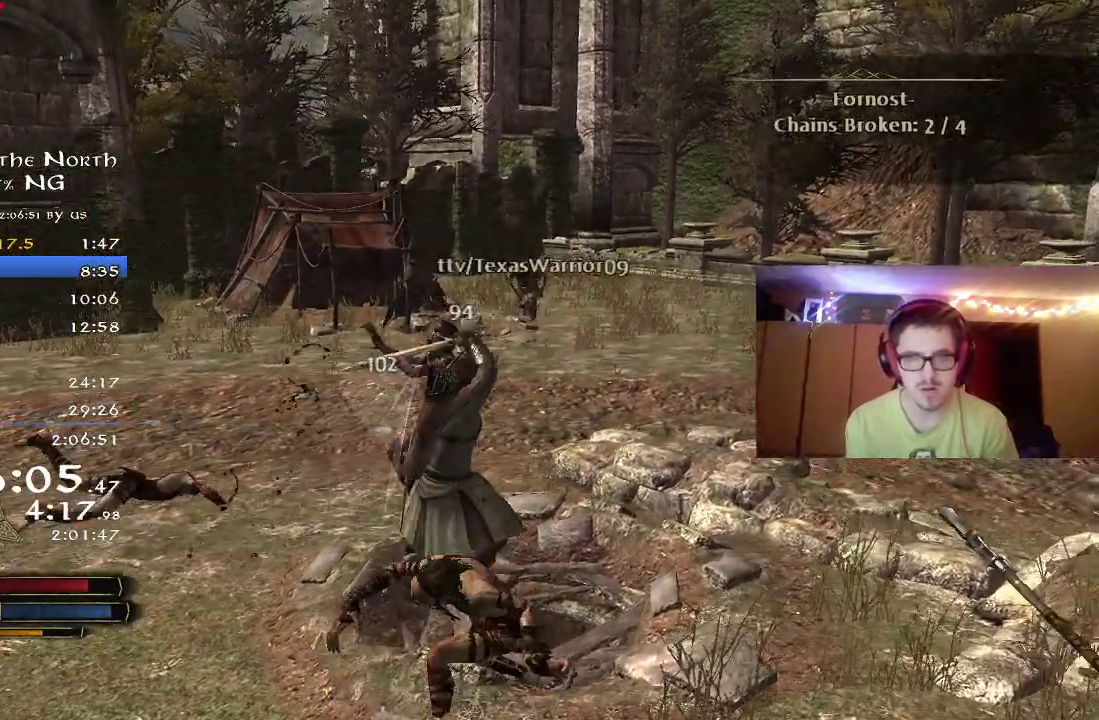
{"dt_ms": 700, "buttons": [], "left_stick": "down", "right_stick": "center", "button_events": [[17, "X", "down"], [117, "X", "up"], [217, "X", "down"], [317, "X", "up"], [383, "X", "down"], [467, "X", "up"], [567, "X", "down"], [667, "X", "up"]]}
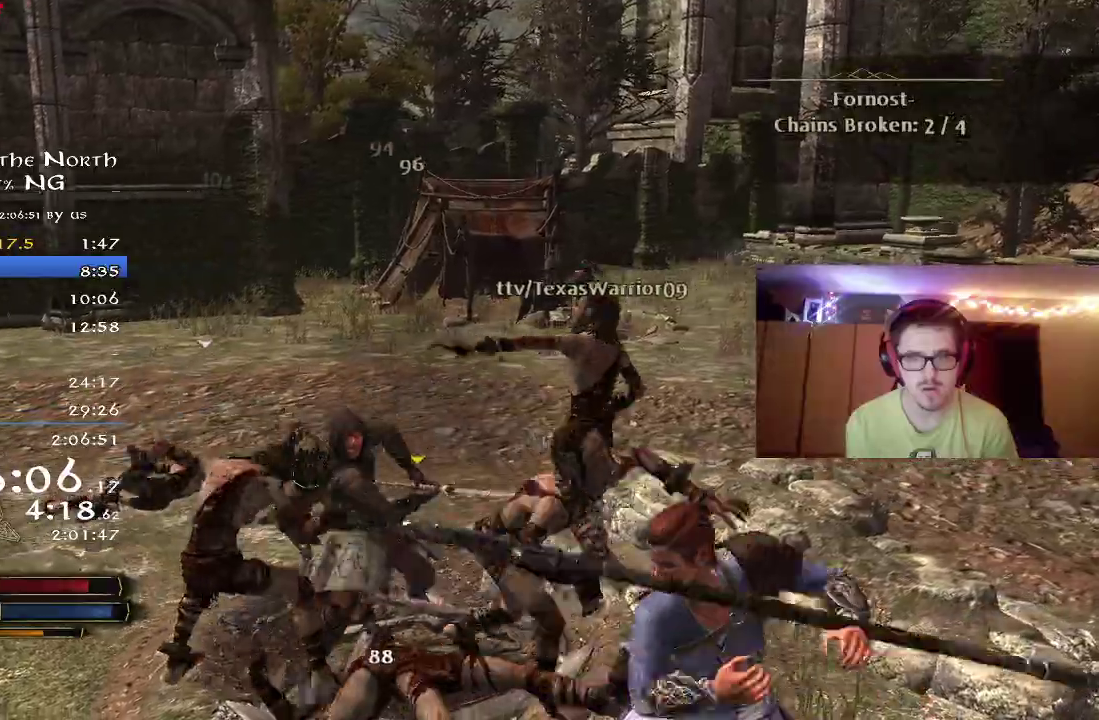
{"dt_ms": 400, "buttons": [], "left_stick": "down-right", "right_stick": "center", "button_events": [[50, "X", "down"], [150, "X", "up"], [233, "X", "down"], [333, "X", "up"]]}
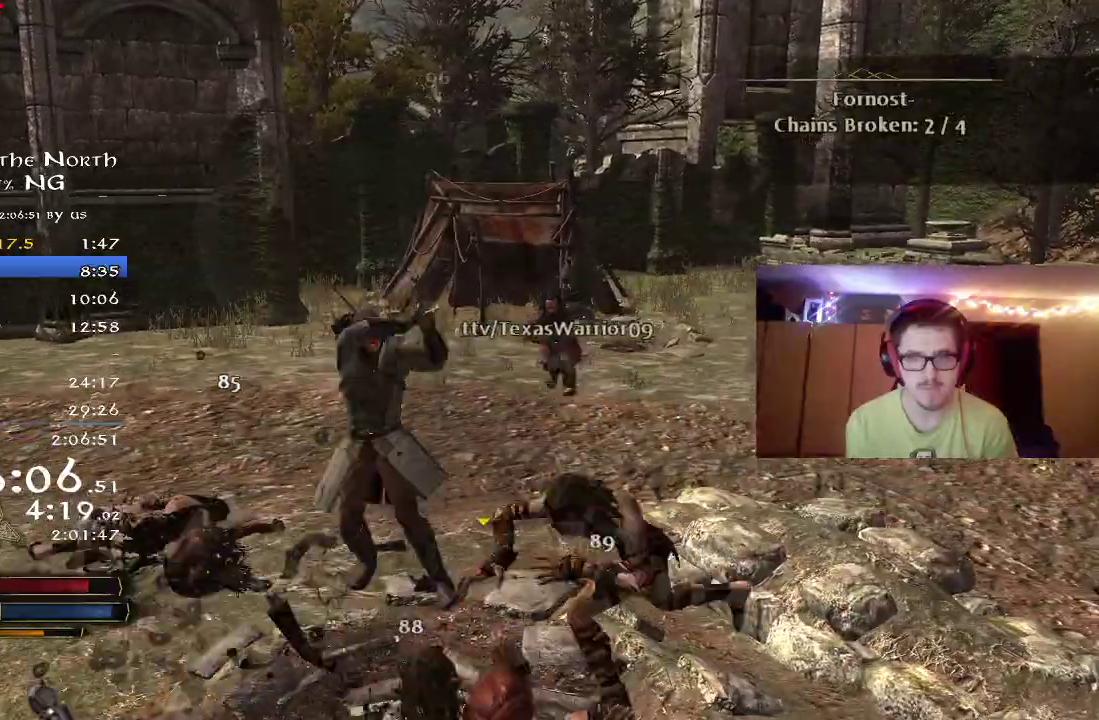
{"dt_ms": 400, "buttons": ["X"], "left_stick": "down-right", "right_stick": "center", "button_events": [[17, "X", "down"], [117, "X", "up"], [217, "X", "down"], [283, "X", "up"], [350, "X", "down"]]}
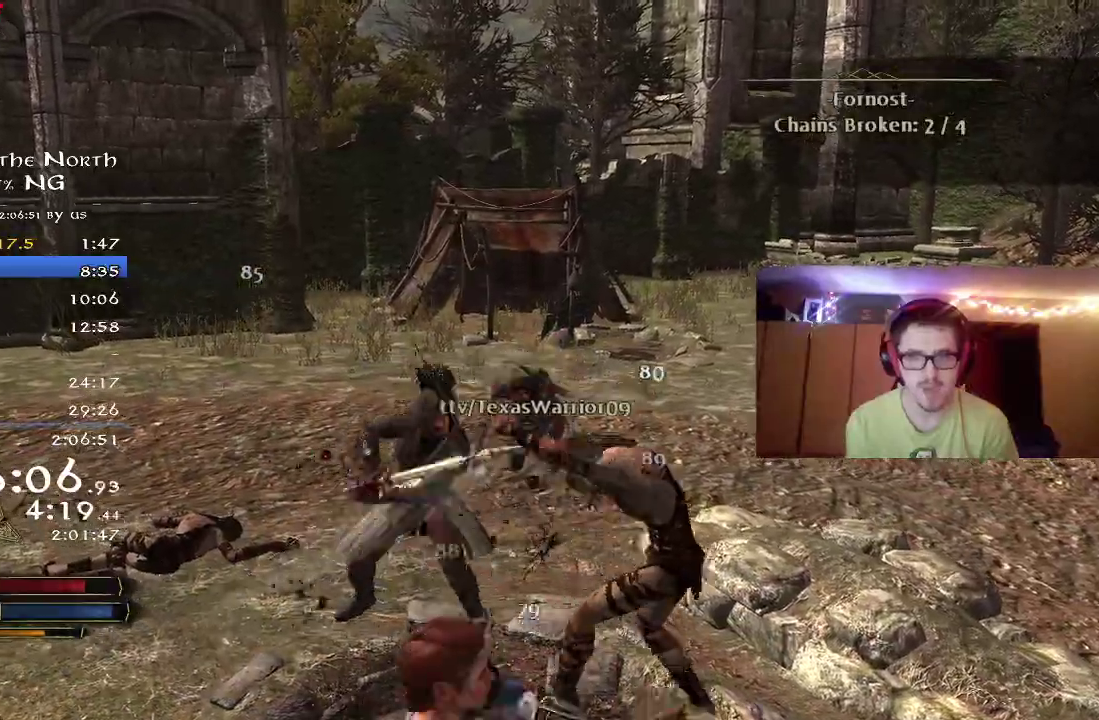
{"dt_ms": 800, "buttons": [], "left_stick": "down", "right_stick": "right", "button_events": [[50, "X", "up"], [167, "X", "down"], [267, "X", "up"], [333, "X", "down"], [433, "X", "up"], [517, "X", "down"], [617, "X", "up"], [700, "X", "down"], [800, "X", "up"]]}
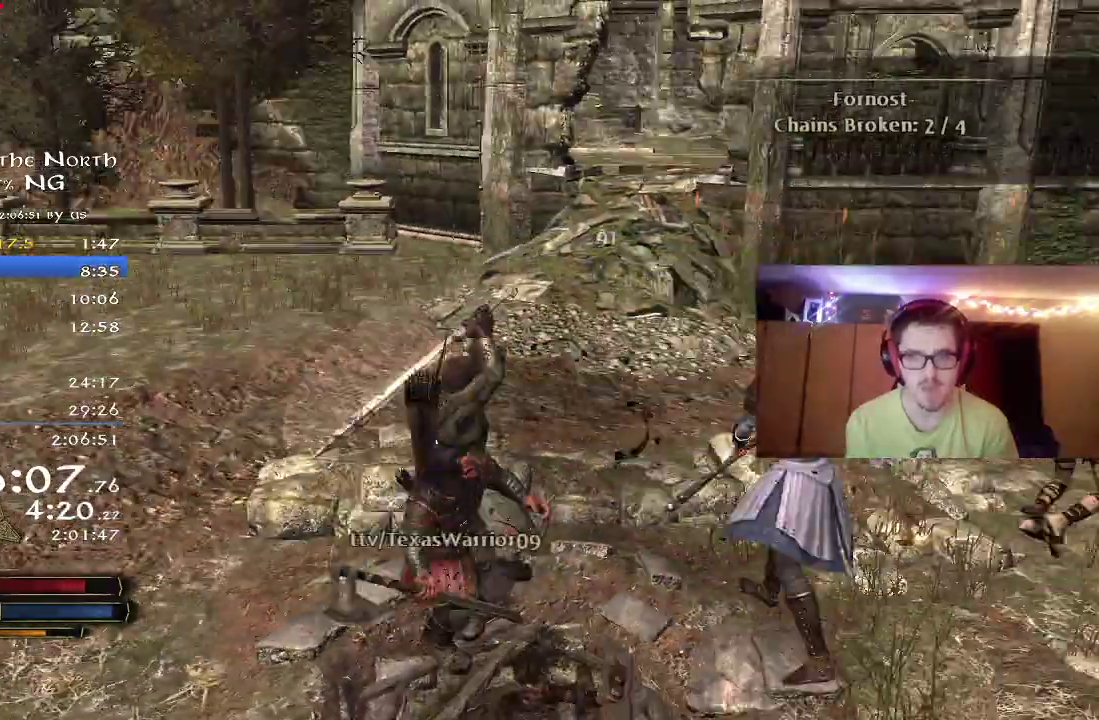
{"dt_ms": 300, "buttons": ["B"], "left_stick": "down-right", "right_stick": "right", "button_events": [[250, "B", "down"]]}
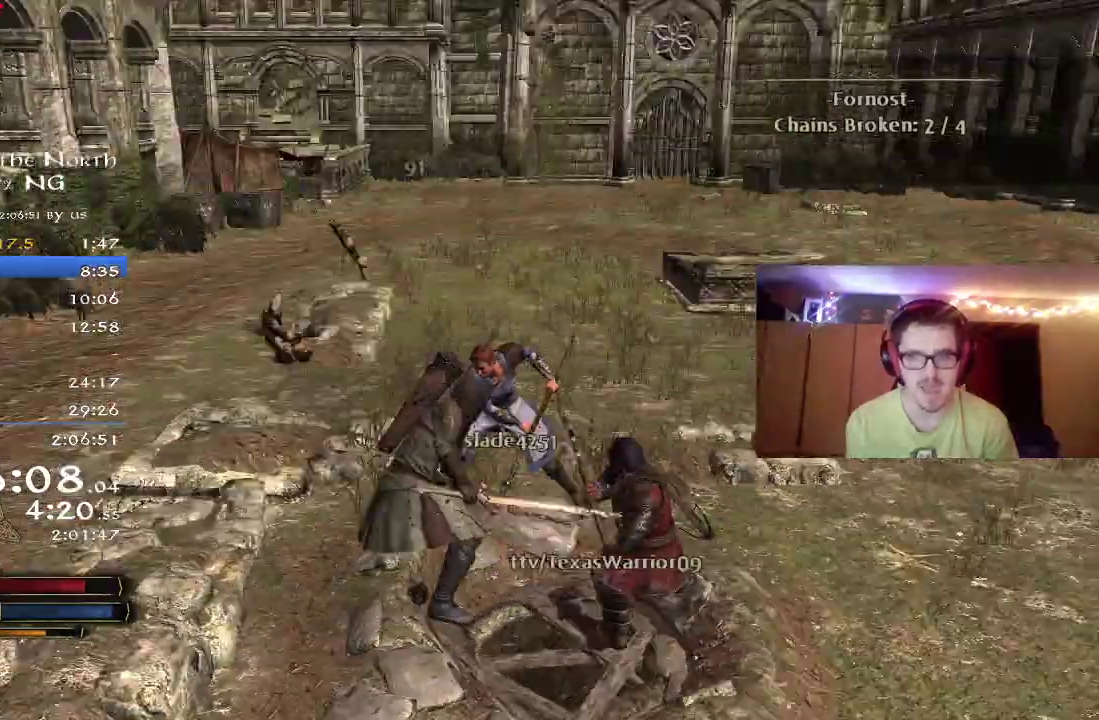
{"dt_ms": 500, "buttons": ["R2"], "left_stick": "up", "right_stick": "up-right", "button_events": [[67, "B", "up"], [250, "L2", "down"], [300, "R2", "down"], [317, "L2", "up"]]}
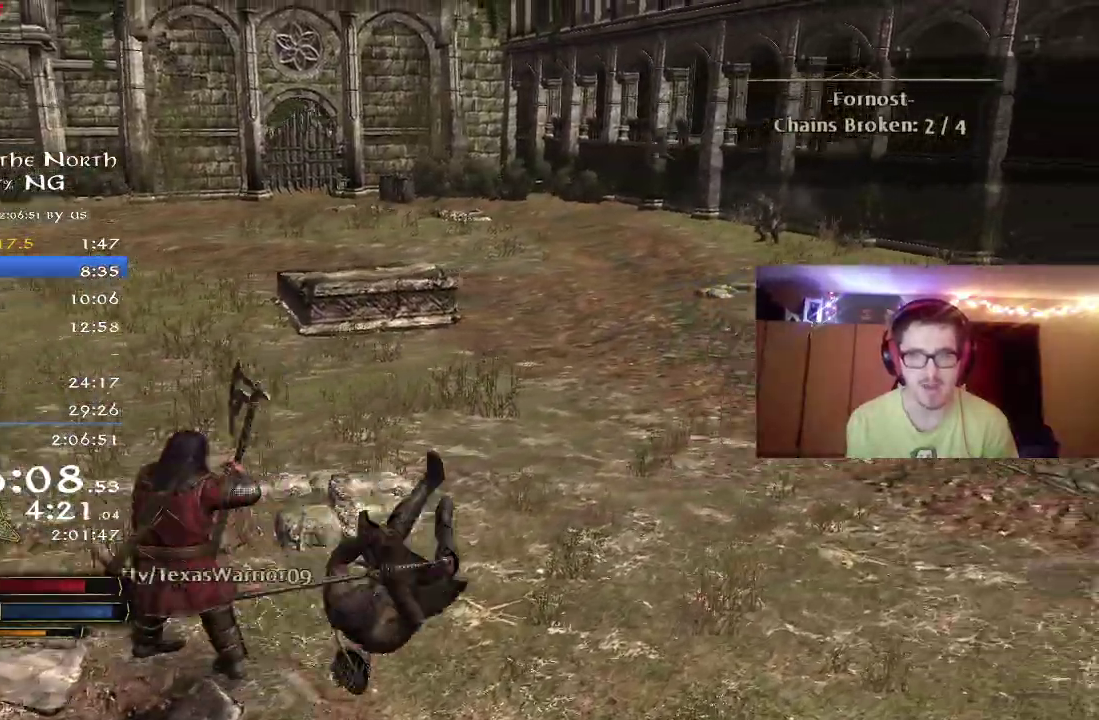
{"dt_ms": 700, "buttons": ["R2"], "left_stick": "up", "right_stick": "up-left", "button_events": [[250, "R2", "up"], [567, "R2", "down"]]}
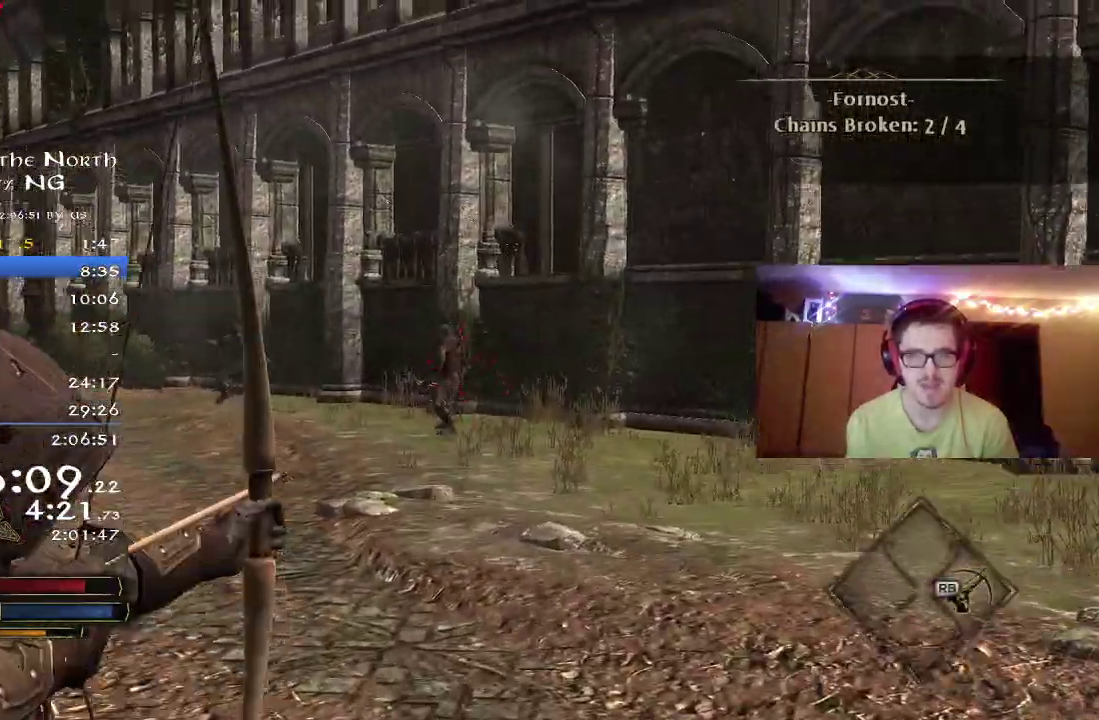
{"dt_ms": 300, "buttons": ["R2"], "left_stick": "up", "right_stick": "up-left", "button_events": []}
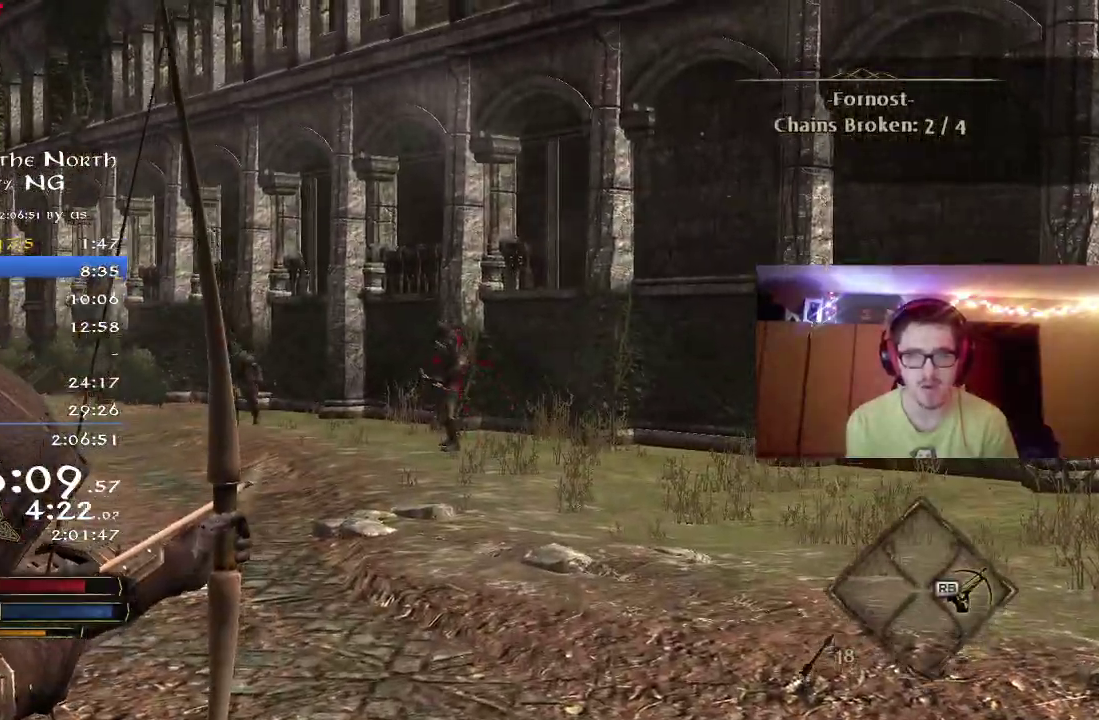
{"dt_ms": 500, "buttons": ["R2"], "left_stick": "up", "right_stick": "center", "button_events": []}
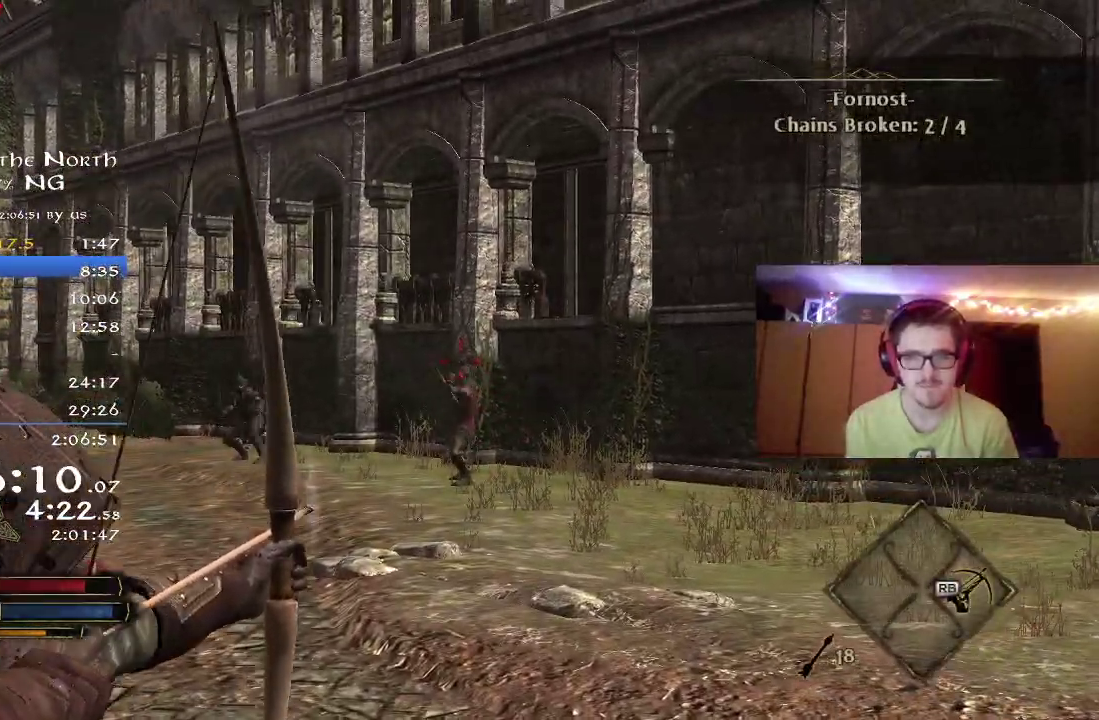
{"dt_ms": 500, "buttons": ["R2"], "left_stick": "up", "right_stick": "down", "button_events": [[167, "R2", "up"], [367, "R2", "down"]]}
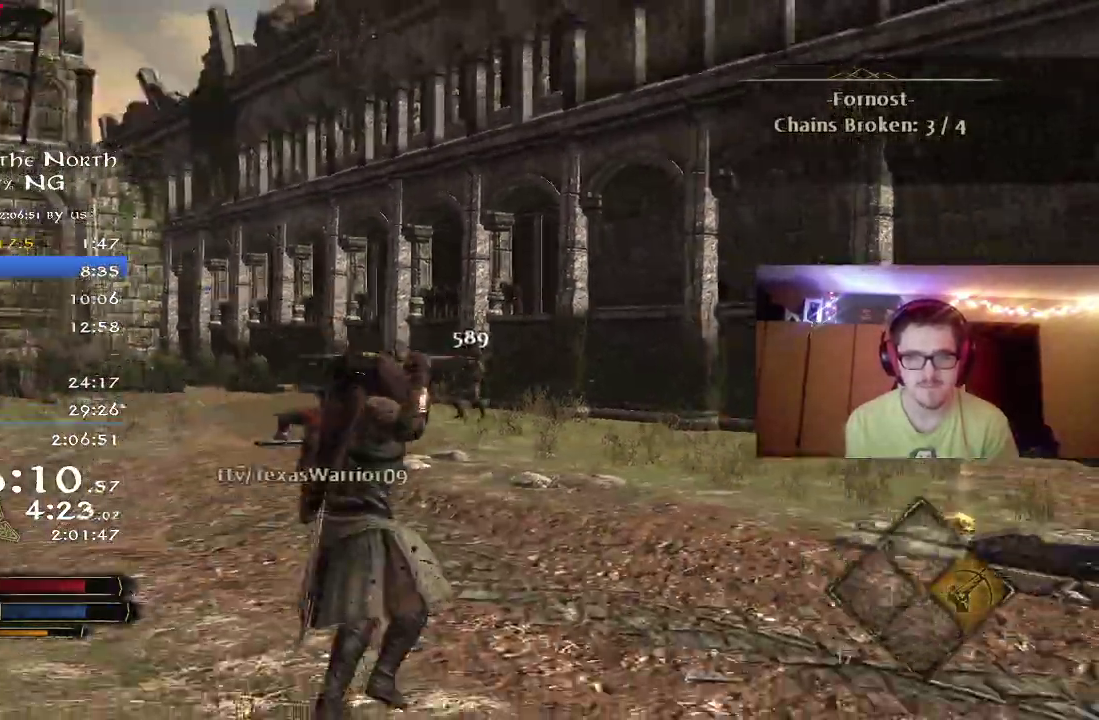
{"dt_ms": 300, "buttons": ["R2"], "left_stick": "up", "right_stick": "center", "button_events": []}